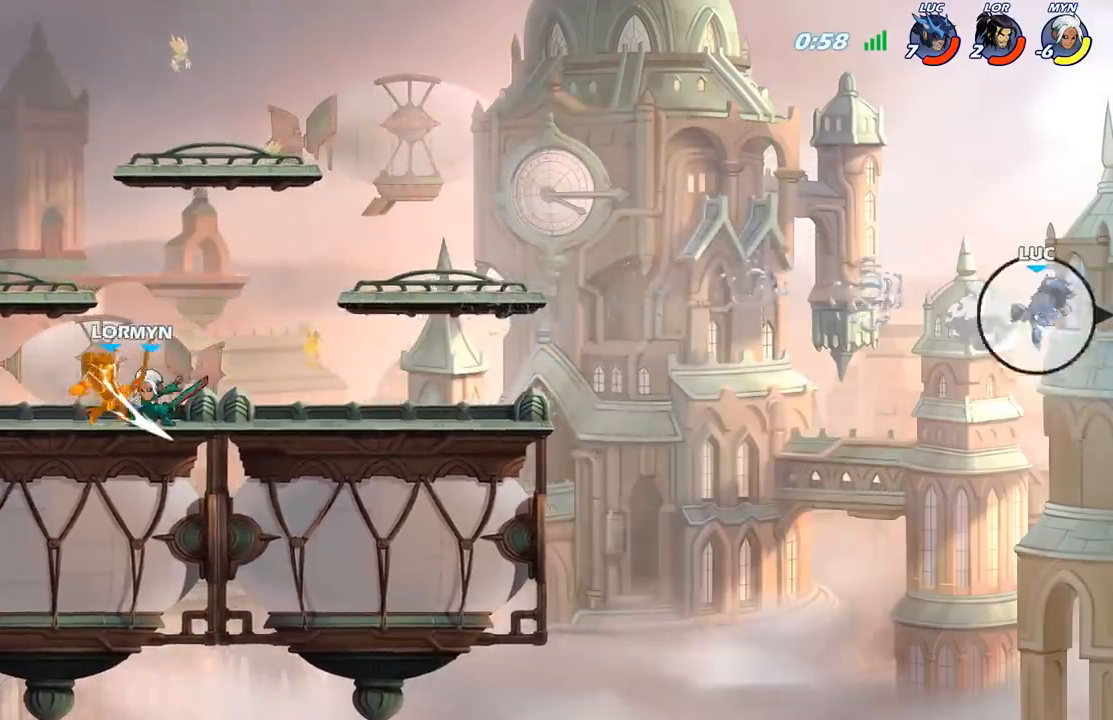
Gameplay with a controller (Xbox layout); each line is a JSON object with the inputs held at the frame after it. "events" lists button and stick changes between this image and that frame as [ms after this image, input, new state], when the widget could be followed in between.
{"buttons": [], "left_stick": "left", "right_stick": "center", "events": []}
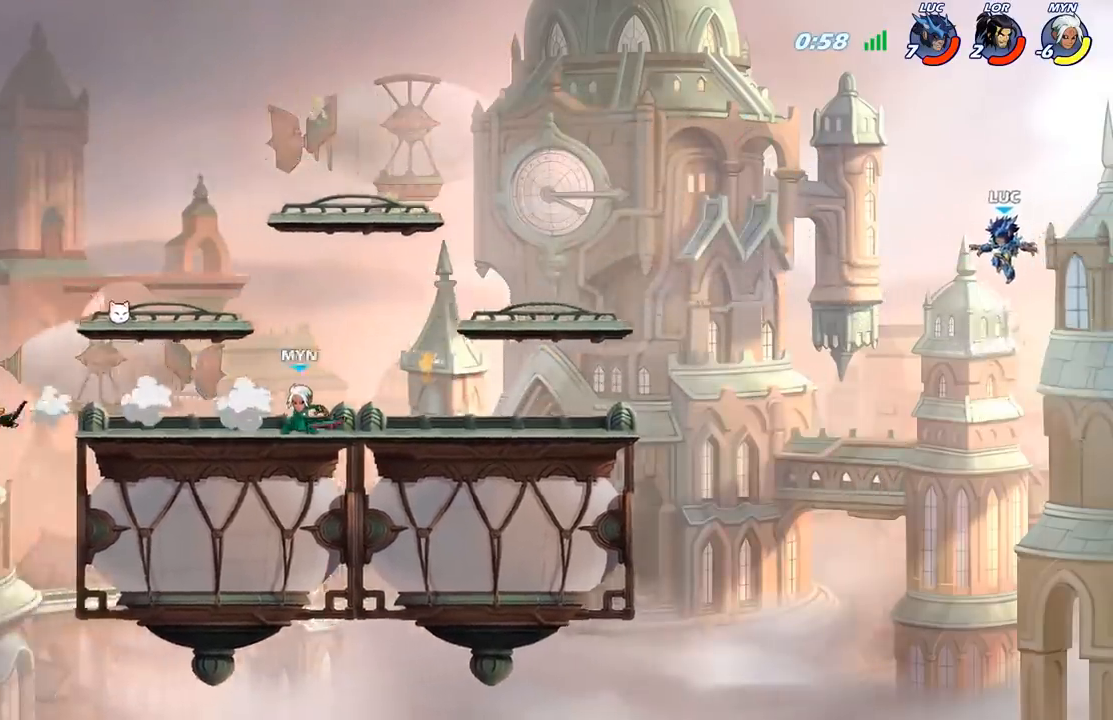
{"buttons": [], "left_stick": "left", "right_stick": "center", "events": [[283, "B", "down"], [467, "B", "up"]]}
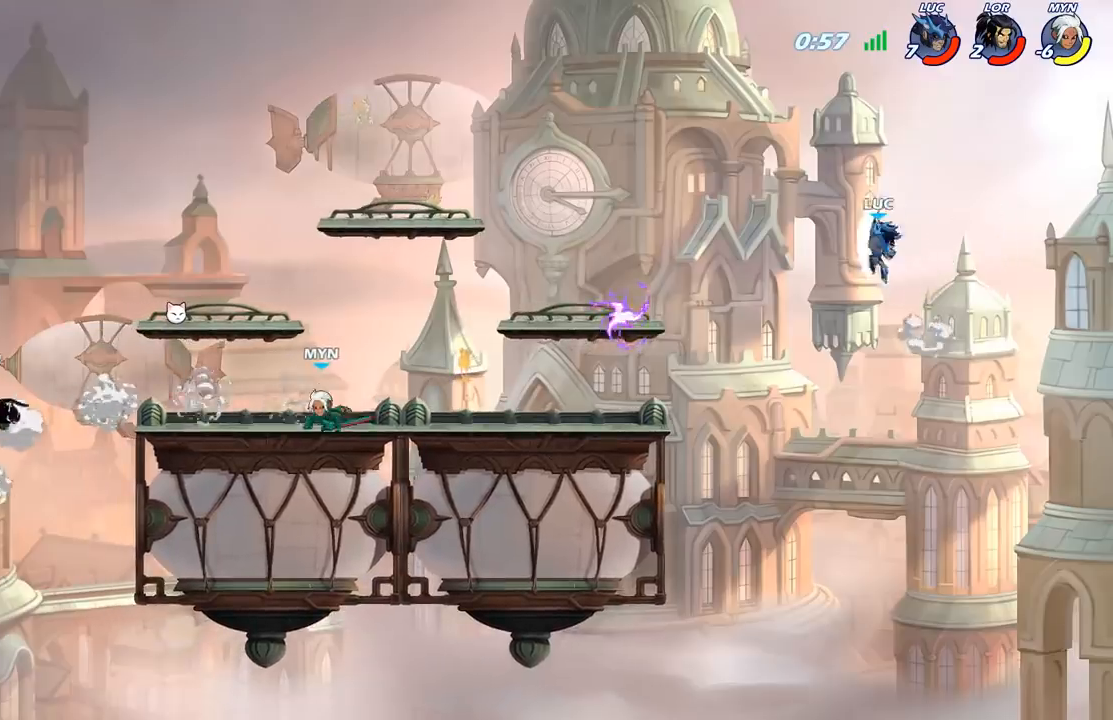
{"buttons": [], "left_stick": "down-left", "right_stick": "center", "events": [[400, "left_stick", "down-left"]]}
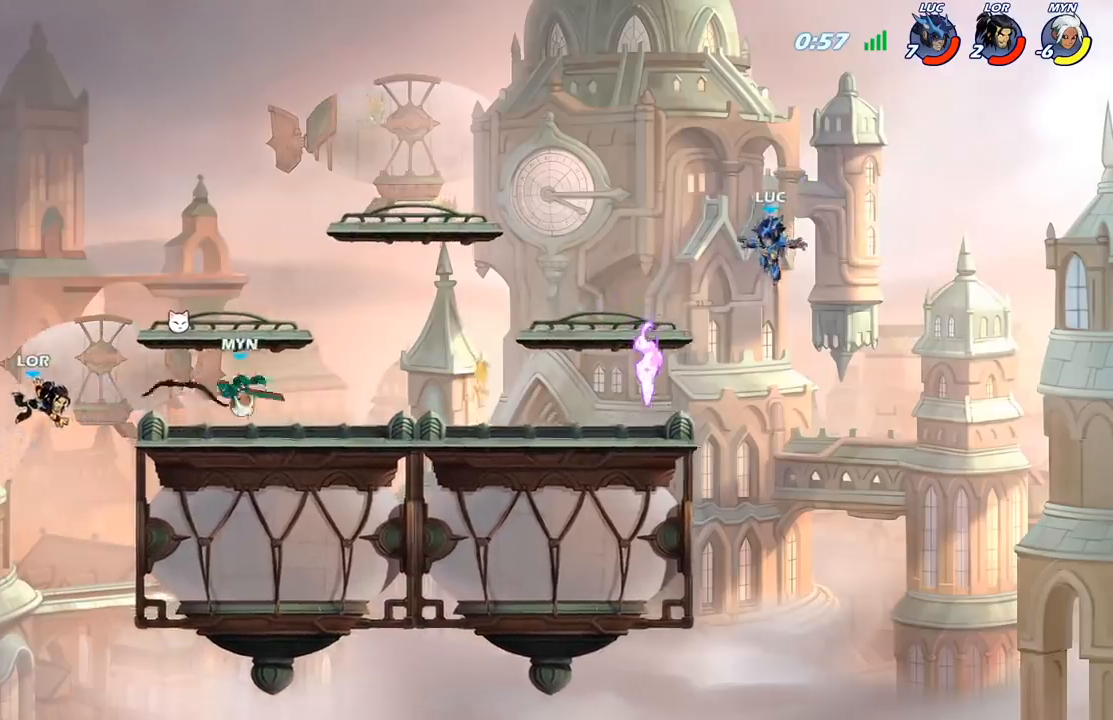
{"buttons": [], "left_stick": "left", "right_stick": "center", "events": [[283, "left_stick", "left"], [317, "R1", "down"], [417, "R1", "up"]]}
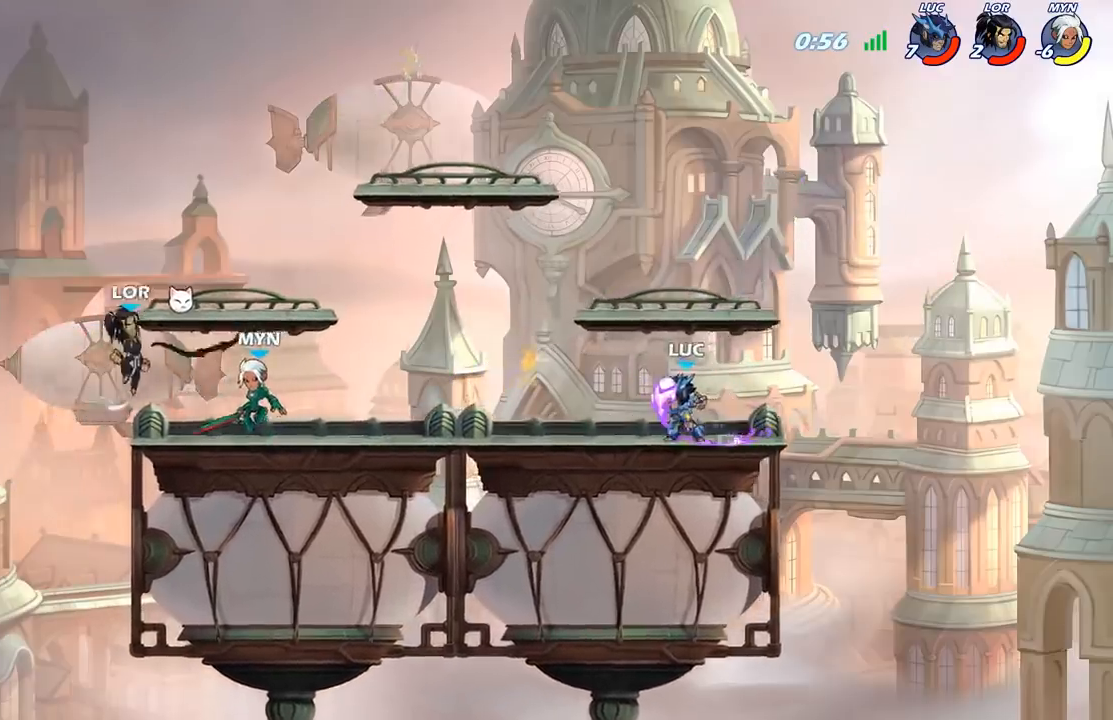
{"buttons": ["B"], "left_stick": "left", "right_stick": "center", "events": [[150, "R2", "down"], [183, "B", "down"], [267, "R2", "up"]]}
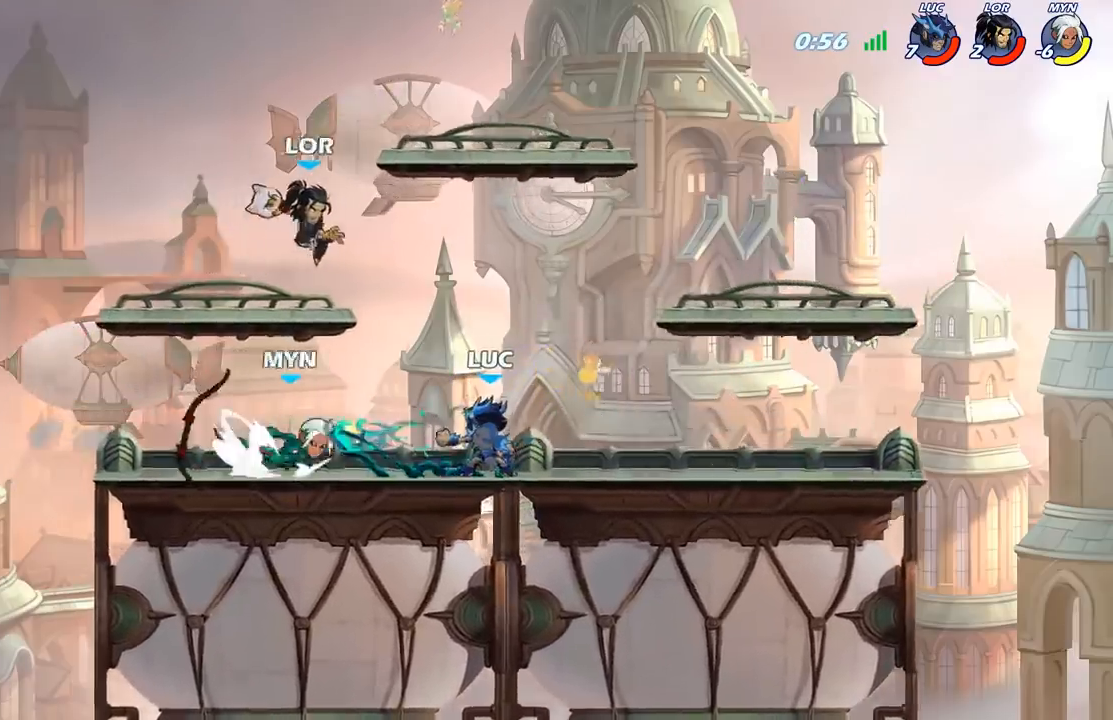
{"buttons": [], "left_stick": "center", "right_stick": "center", "events": [[67, "B", "up"], [183, "left_stick", "center"]]}
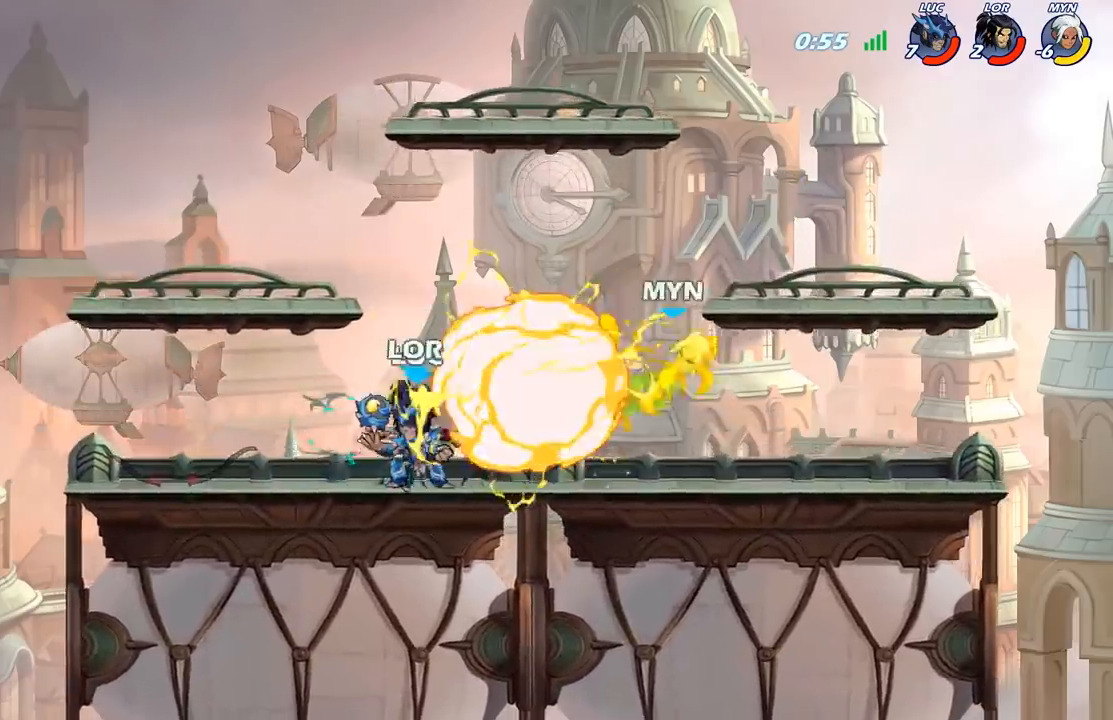
{"buttons": ["X"], "left_stick": "center", "right_stick": "center", "events": [[83, "left_stick", "right"], [200, "X", "down"], [217, "left_stick", "center"]]}
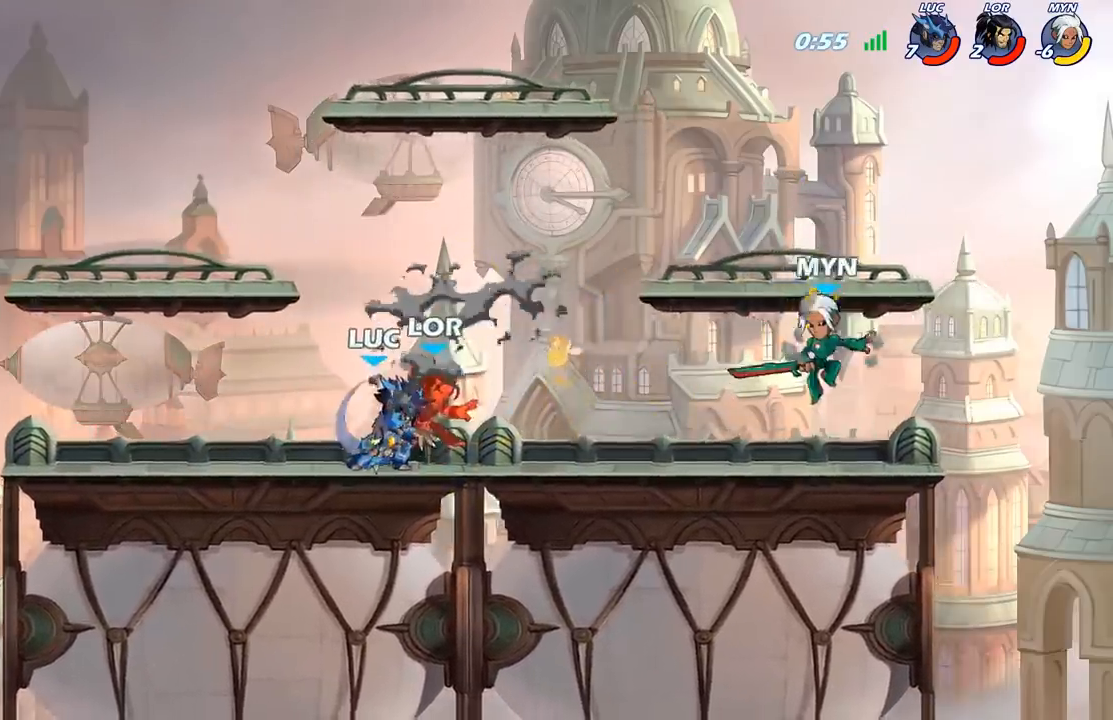
{"buttons": [], "left_stick": "right", "right_stick": "center", "events": [[150, "left_stick", "right"], [167, "X", "up"], [267, "R2", "down"], [400, "X", "down"], [450, "R2", "up"], [500, "X", "up"]]}
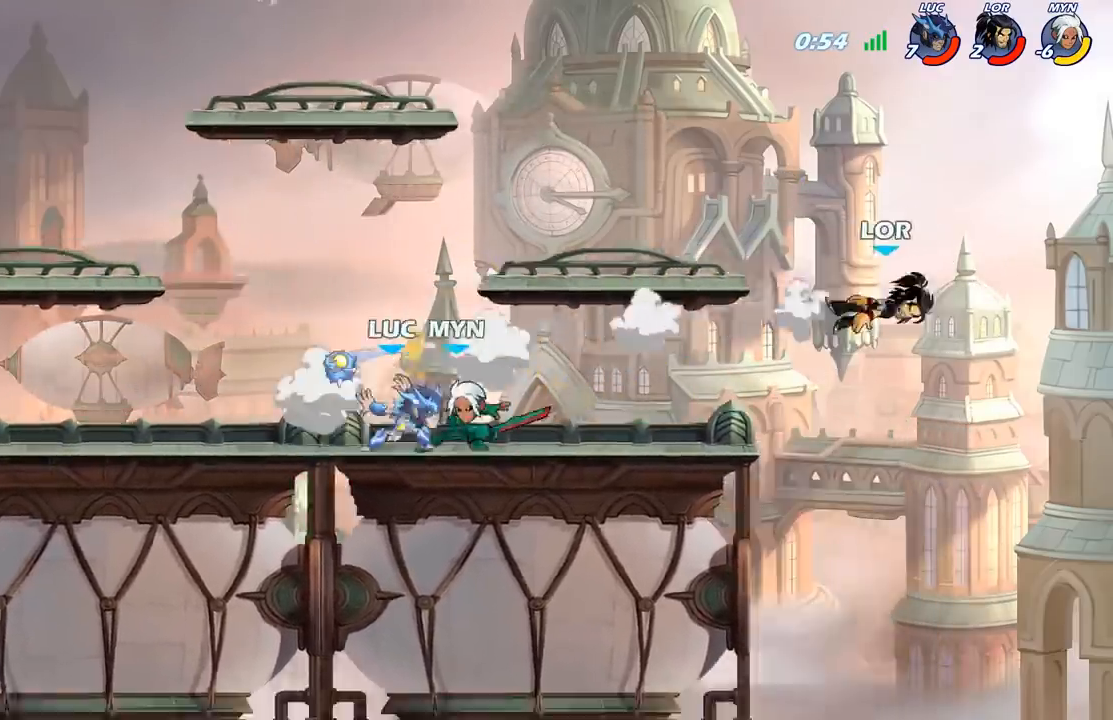
{"buttons": ["A"], "left_stick": "up-right", "right_stick": "center", "events": [[83, "left_stick", "center"], [467, "left_stick", "up-right"], [483, "A", "down"]]}
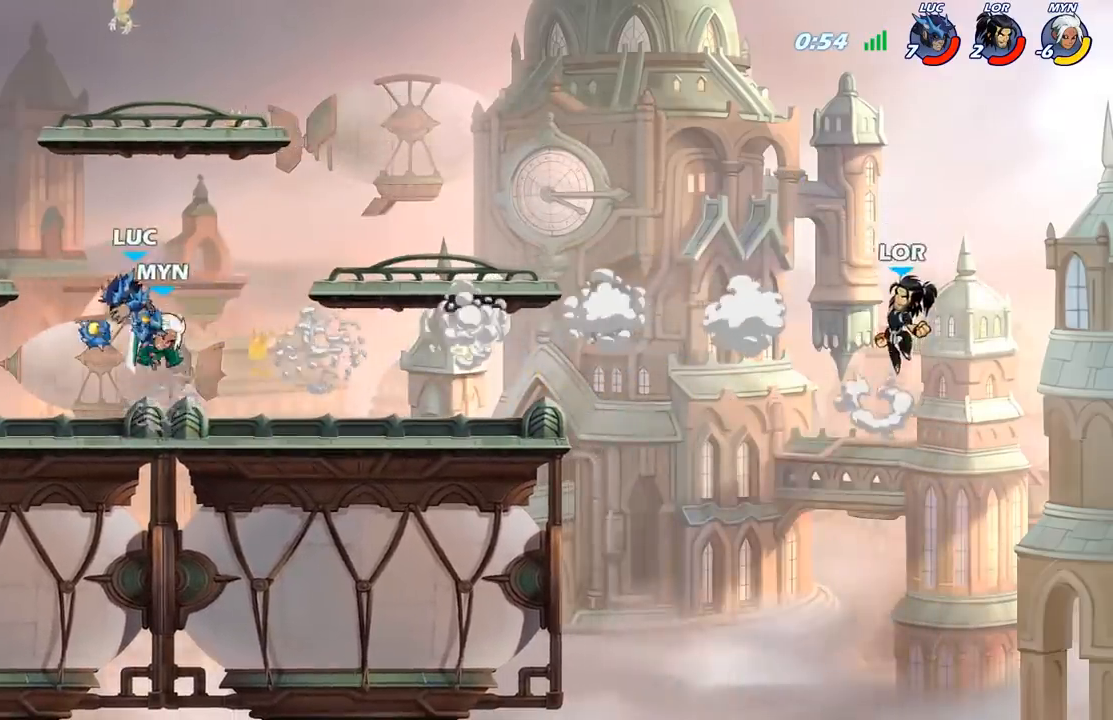
{"buttons": [], "left_stick": "down-left", "right_stick": "center", "events": [[17, "R2", "down"], [300, "A", "up"], [400, "R2", "up"], [433, "left_stick", "down-left"]]}
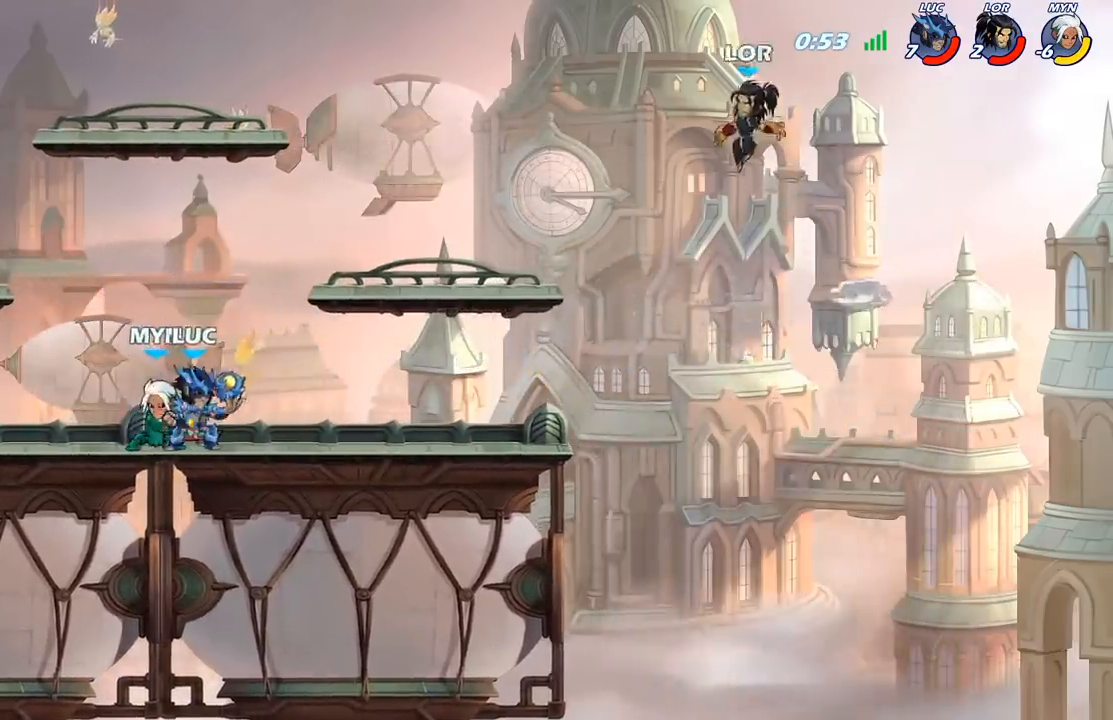
{"buttons": ["X"], "left_stick": "center", "right_stick": "center", "events": [[50, "X", "down"], [50, "left_stick", "center"], [117, "X", "up"], [200, "X", "down"], [300, "X", "up"], [383, "X", "down"]]}
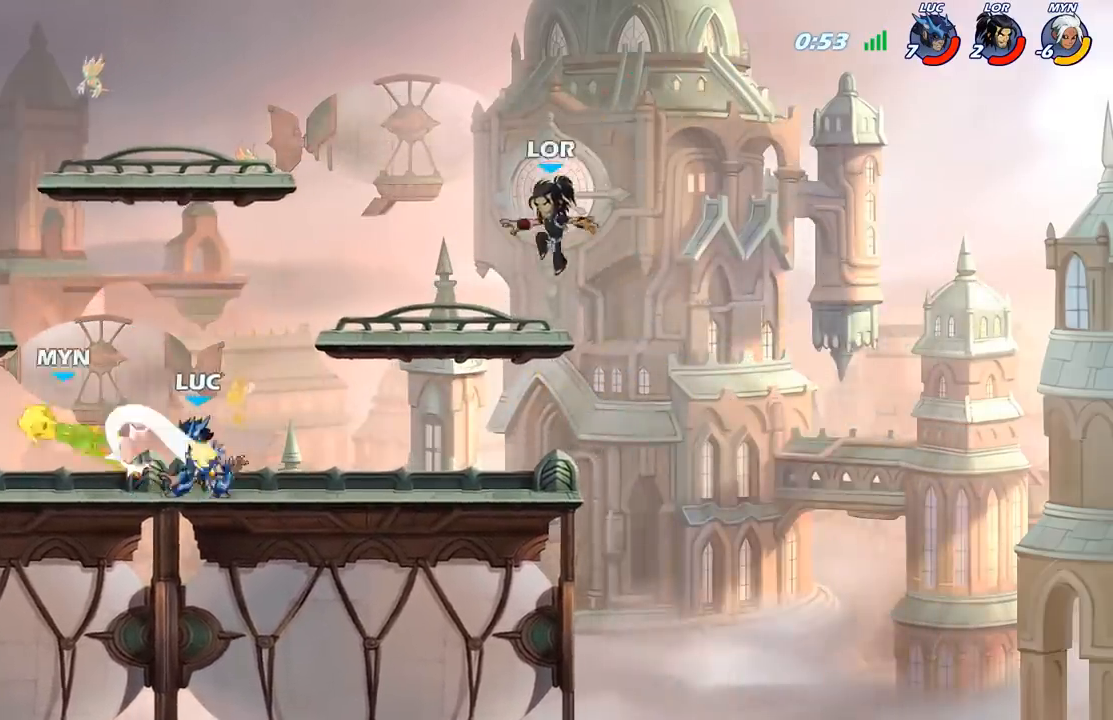
{"buttons": ["A", "X"], "left_stick": "up", "right_stick": "center", "events": [[17, "X", "up"], [100, "left_stick", "left"], [200, "left_stick", "right"], [383, "A", "down"], [417, "left_stick", "up"], [467, "X", "down"]]}
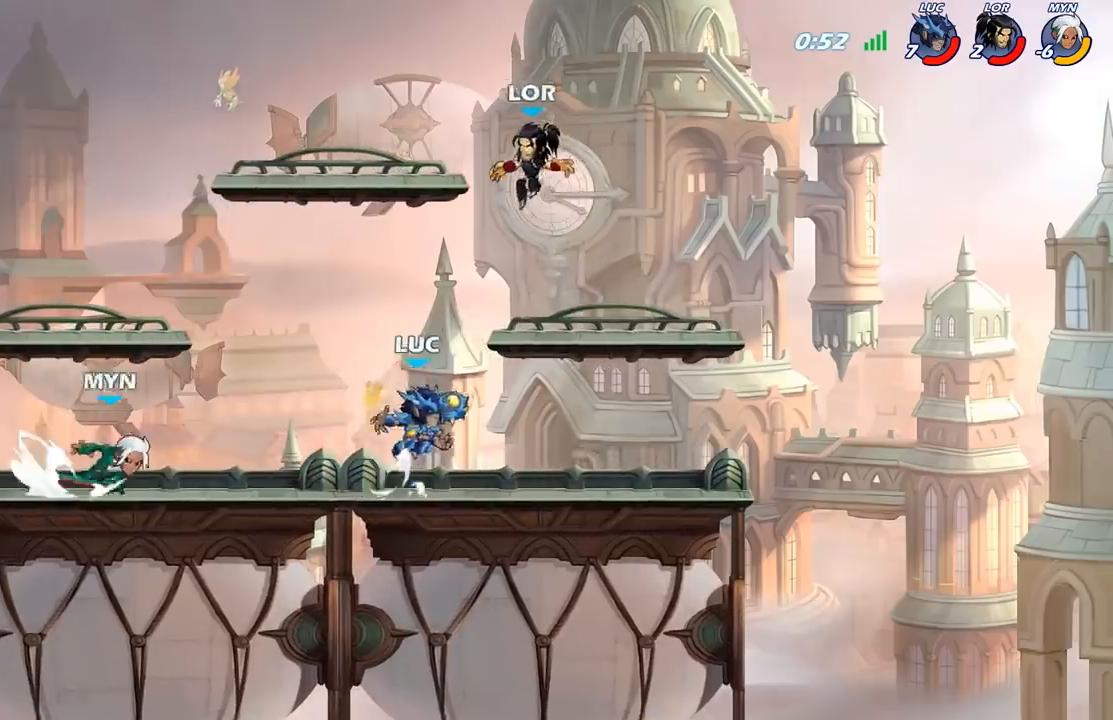
{"buttons": [], "left_stick": "right", "right_stick": "center", "events": [[17, "A", "up"], [33, "left_stick", "up-left"], [83, "X", "up"], [500, "left_stick", "right"]]}
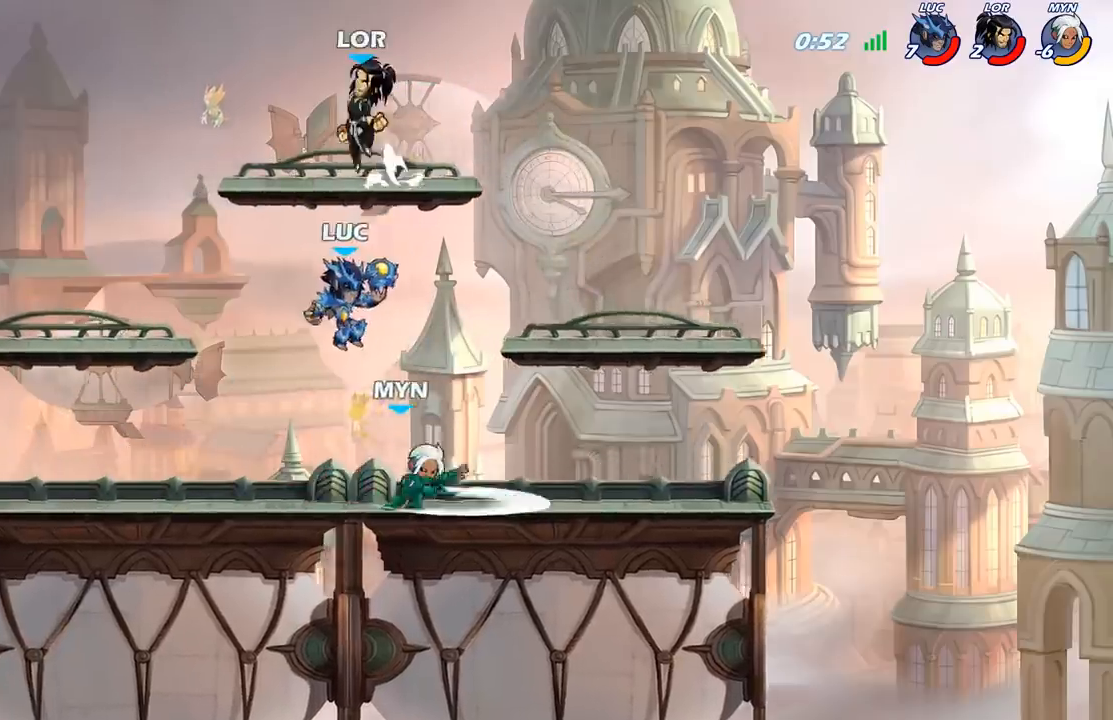
{"buttons": [], "left_stick": "left", "right_stick": "center", "events": [[67, "B", "down"], [167, "B", "up"], [200, "left_stick", "center"], [333, "left_stick", "left"]]}
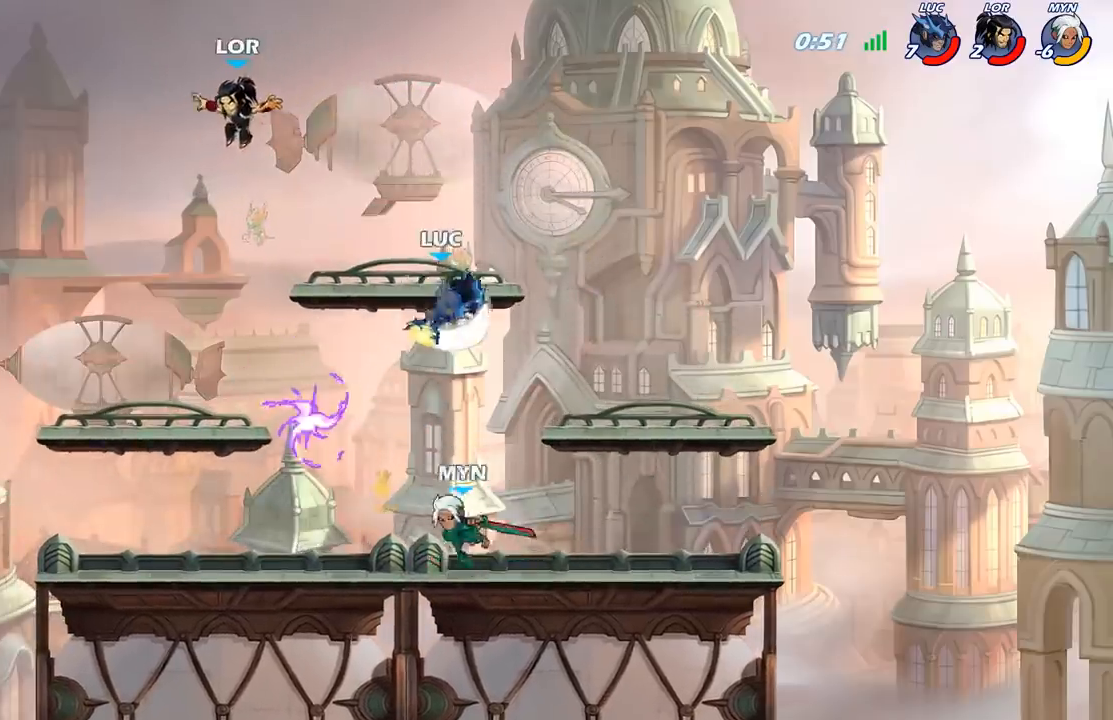
{"buttons": ["X"], "left_stick": "down-left", "right_stick": "center", "events": [[367, "left_stick", "down-left"], [467, "X", "down"]]}
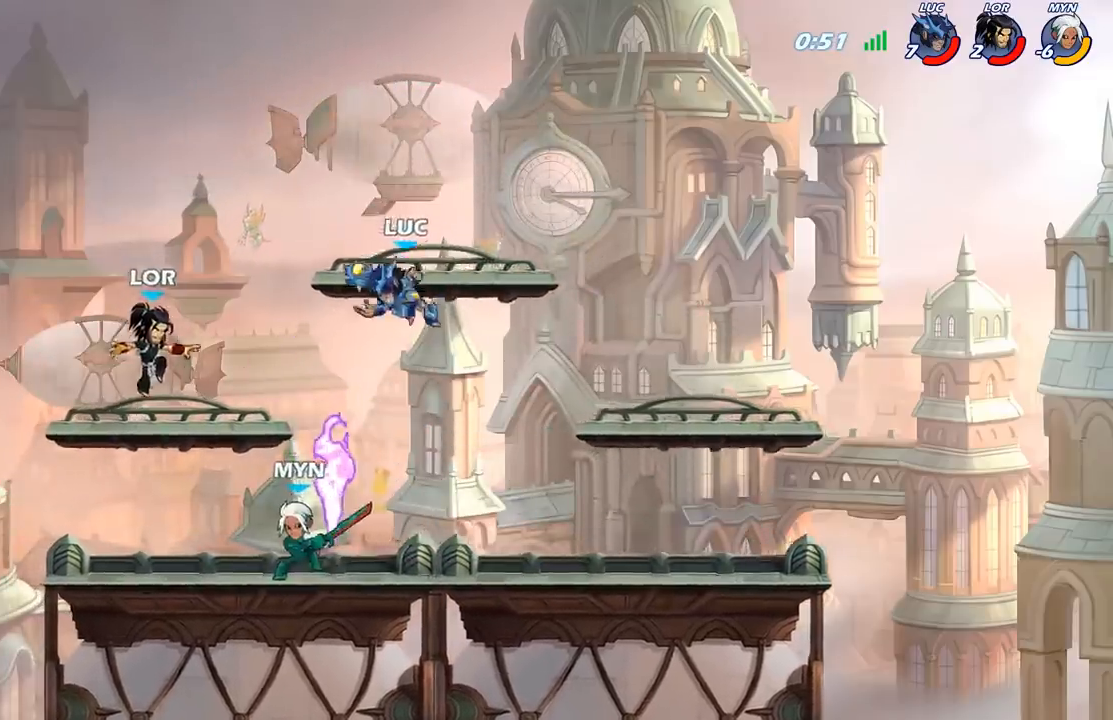
{"buttons": [], "left_stick": "center", "right_stick": "center", "events": [[67, "X", "up"], [100, "left_stick", "center"]]}
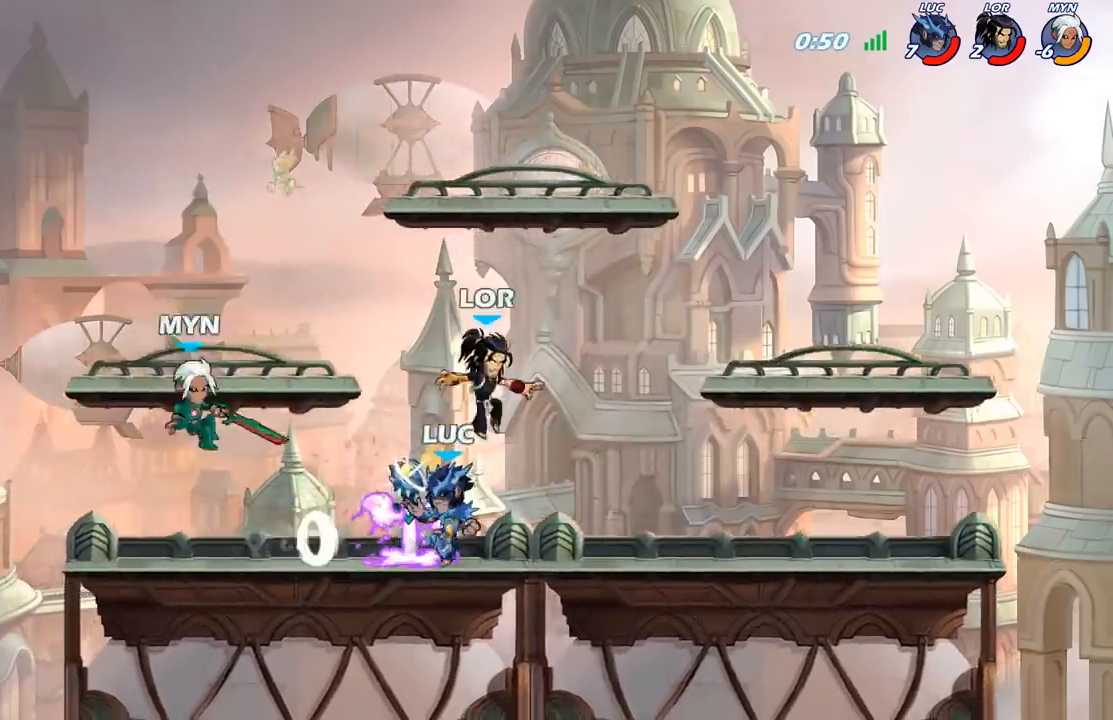
{"buttons": ["X"], "left_stick": "center", "right_stick": "center", "events": [[150, "X", "down"], [283, "X", "up"], [383, "X", "down"]]}
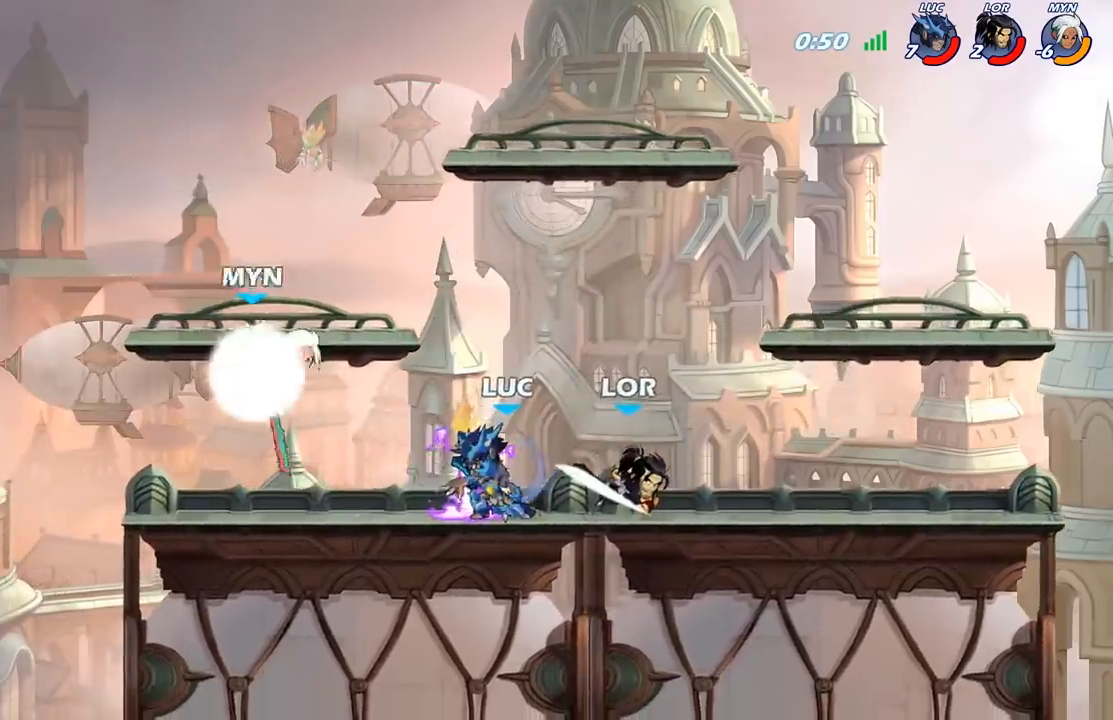
{"buttons": ["R2"], "left_stick": "up-left", "right_stick": "center", "events": [[17, "X", "up"], [83, "left_stick", "left"], [300, "A", "down"], [333, "left_stick", "up-left"], [400, "R2", "down"], [433, "A", "up"]]}
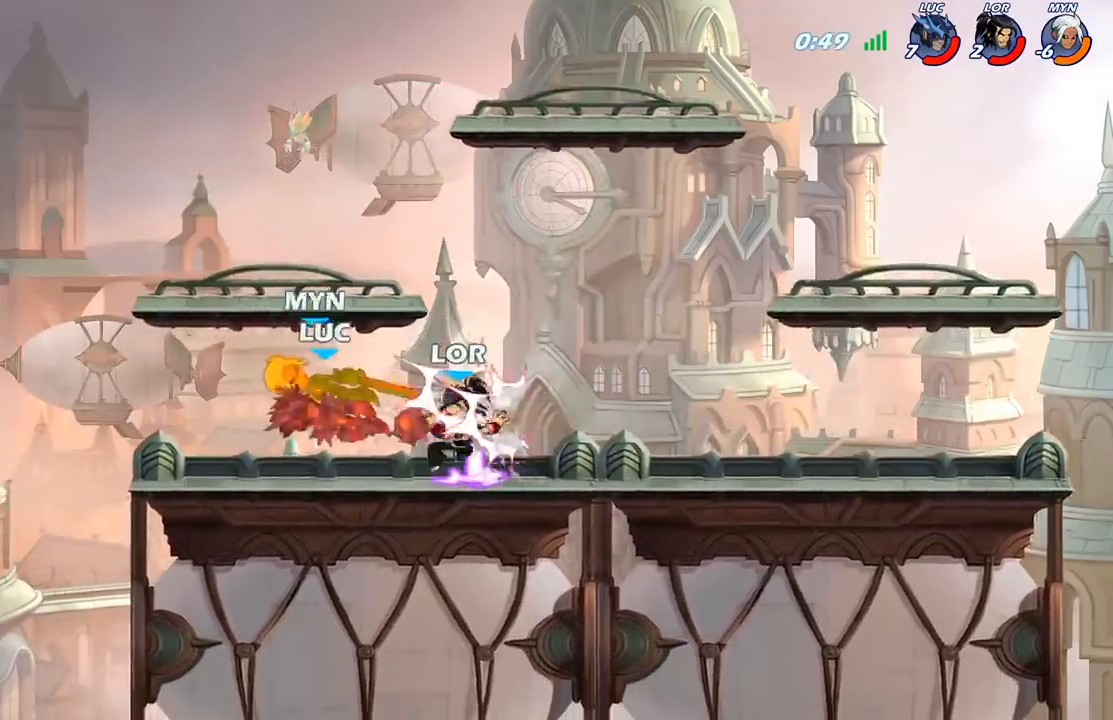
{"buttons": [], "left_stick": "right", "right_stick": "center", "events": [[100, "R2", "up"], [100, "left_stick", "down-left"], [183, "left_stick", "down-right"], [483, "left_stick", "right"]]}
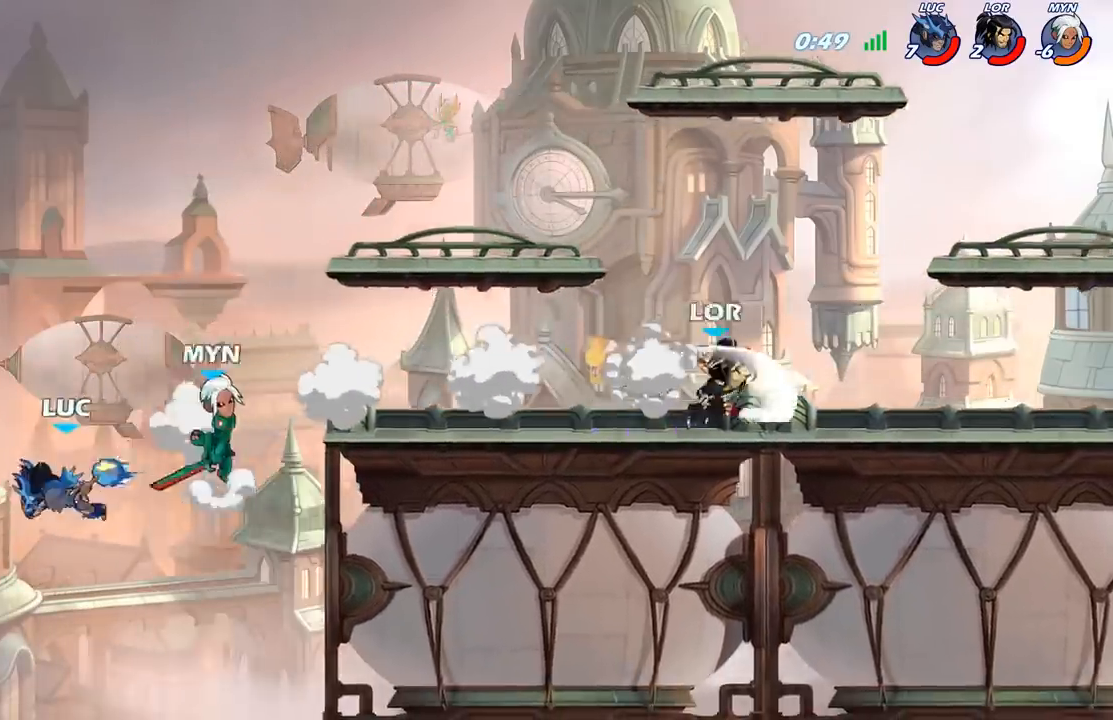
{"buttons": [], "left_stick": "down-right", "right_stick": "center", "events": [[117, "A", "down"], [250, "A", "up"], [450, "left_stick", "down-right"]]}
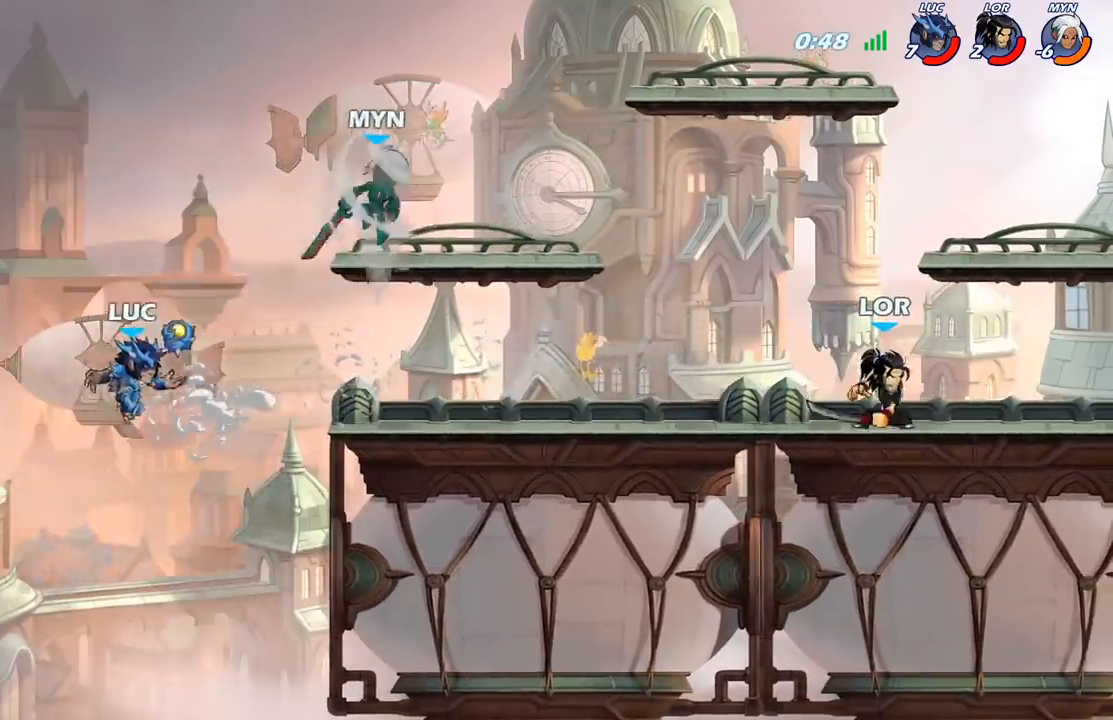
{"buttons": [], "left_stick": "center", "right_stick": "center", "events": [[167, "left_stick", "center"], [267, "R2", "down"], [317, "left_stick", "down"], [383, "B", "down"], [400, "R2", "up"], [483, "B", "up"], [500, "left_stick", "center"]]}
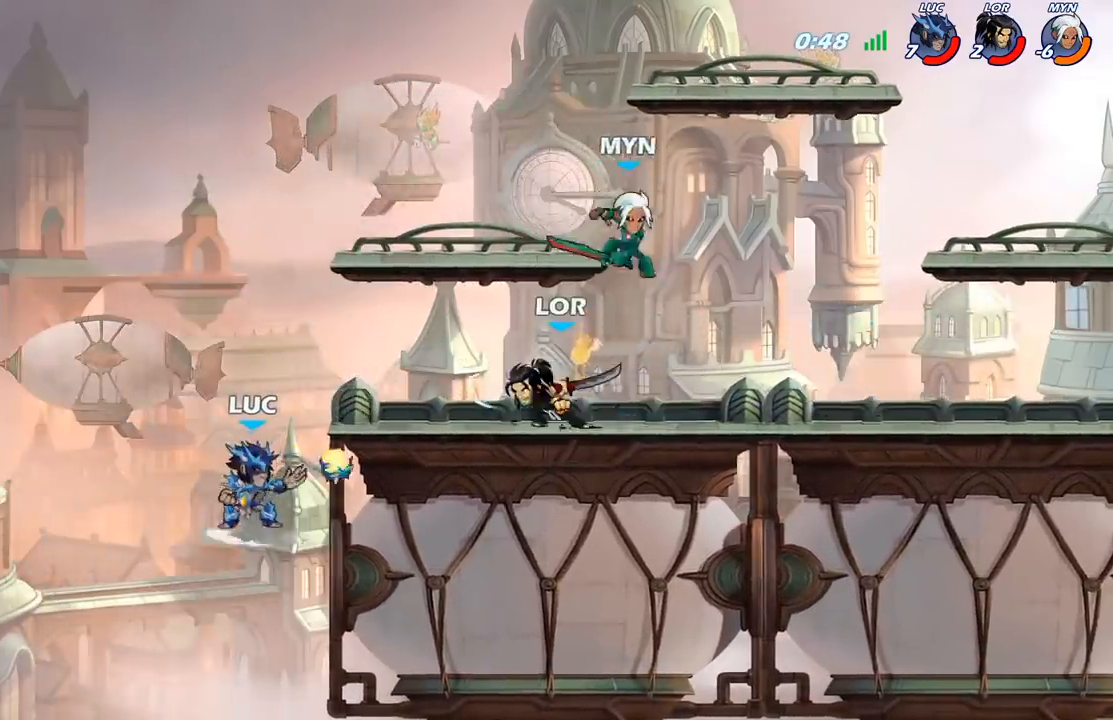
{"buttons": [], "left_stick": "center", "right_stick": "center", "events": []}
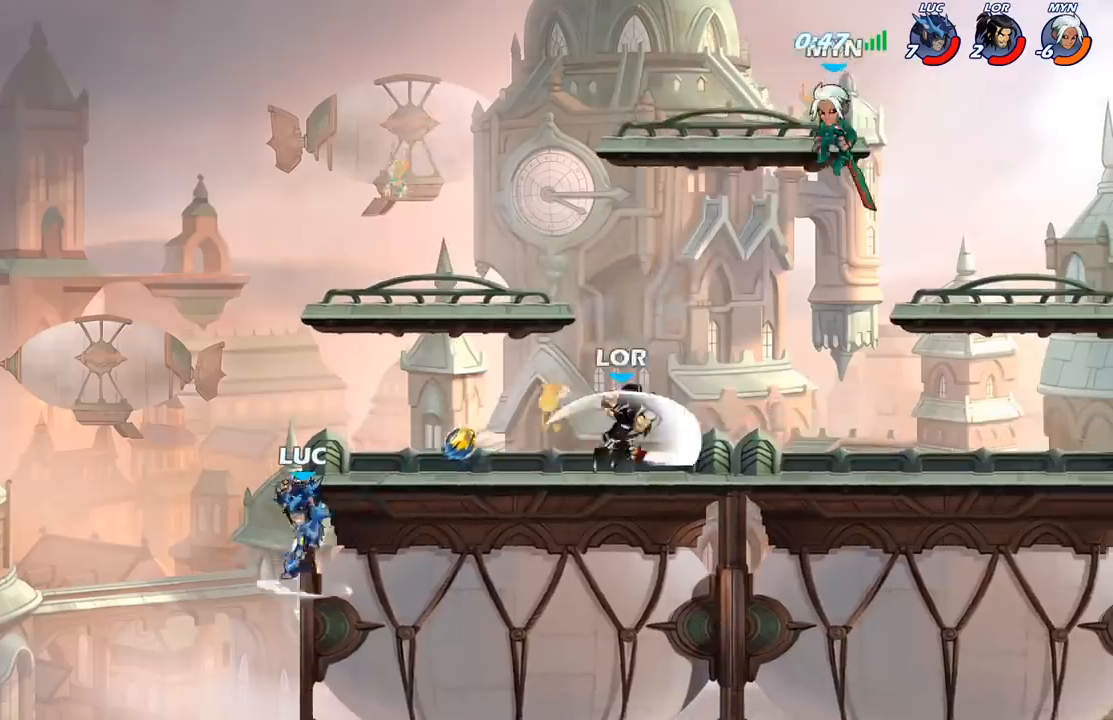
{"buttons": ["A"], "left_stick": "right", "right_stick": "center", "events": [[33, "left_stick", "right"], [400, "A", "down"]]}
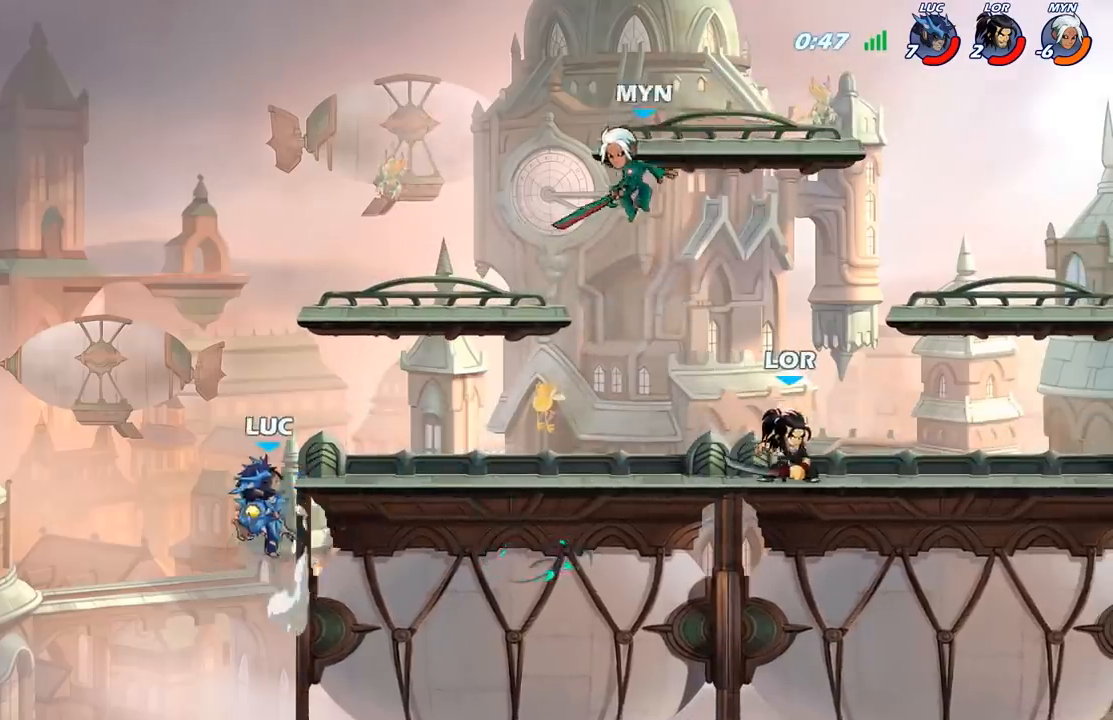
{"buttons": [], "left_stick": "up-left", "right_stick": "center", "events": [[50, "A", "up"], [450, "left_stick", "up-left"]]}
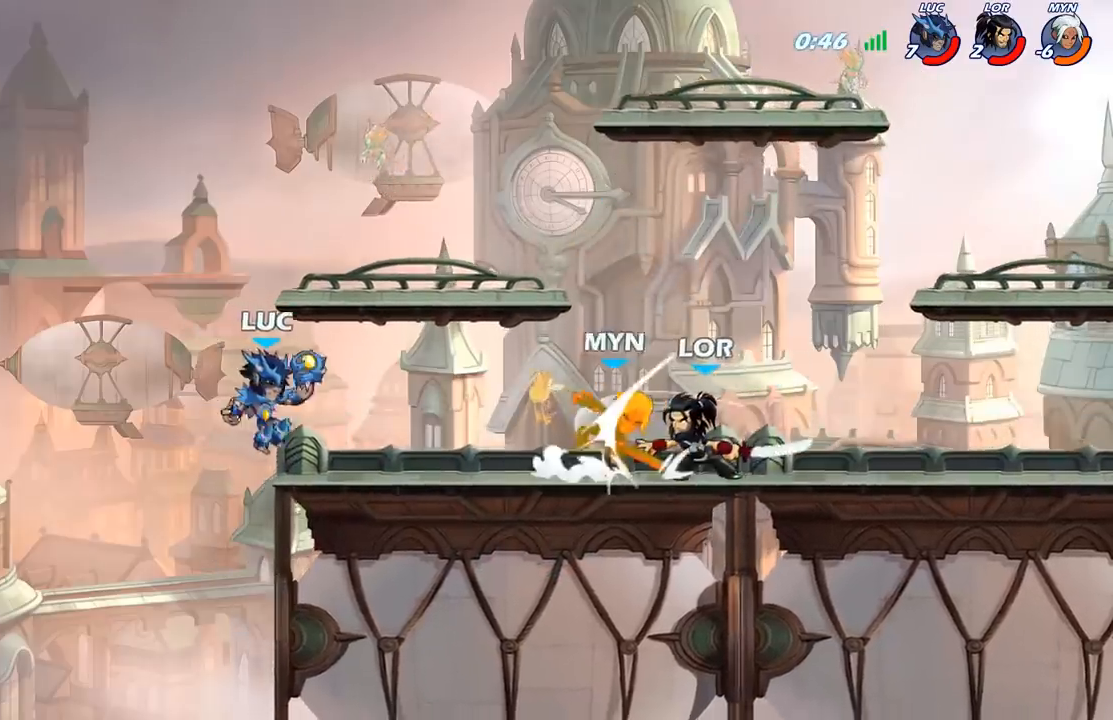
{"buttons": [], "left_stick": "right", "right_stick": "center", "events": [[117, "left_stick", "up-right"], [250, "left_stick", "right"], [317, "R2", "down"], [350, "B", "down"], [383, "R2", "up"], [450, "B", "up"]]}
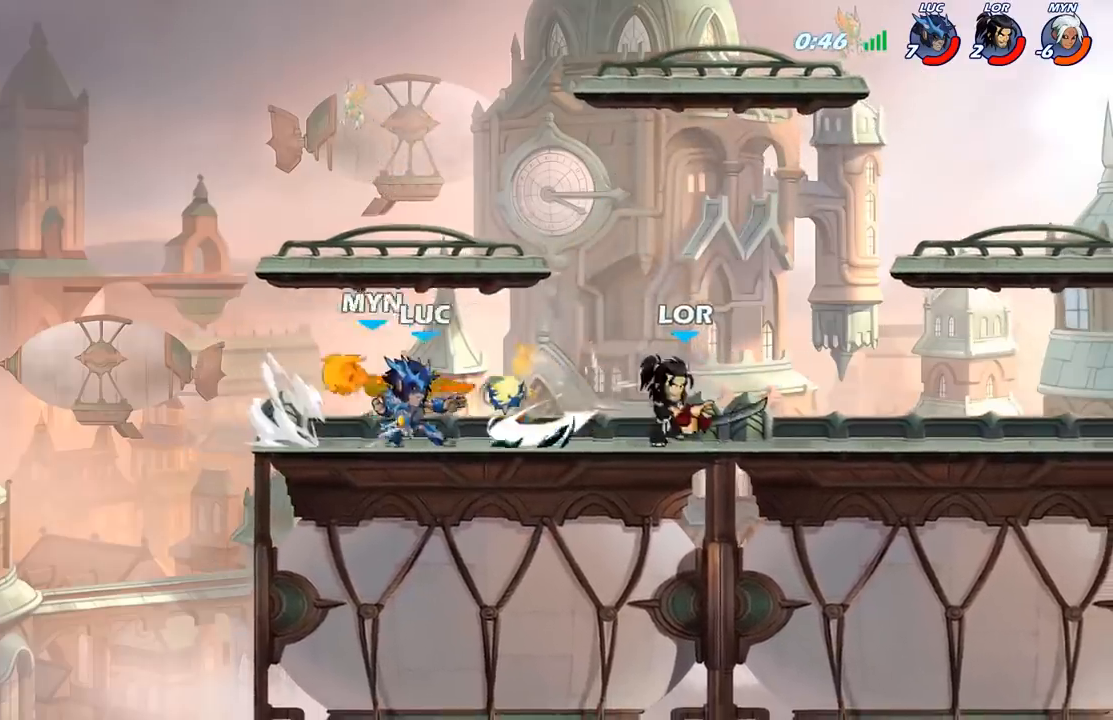
{"buttons": [], "left_stick": "center", "right_stick": "center", "events": [[150, "left_stick", "center"]]}
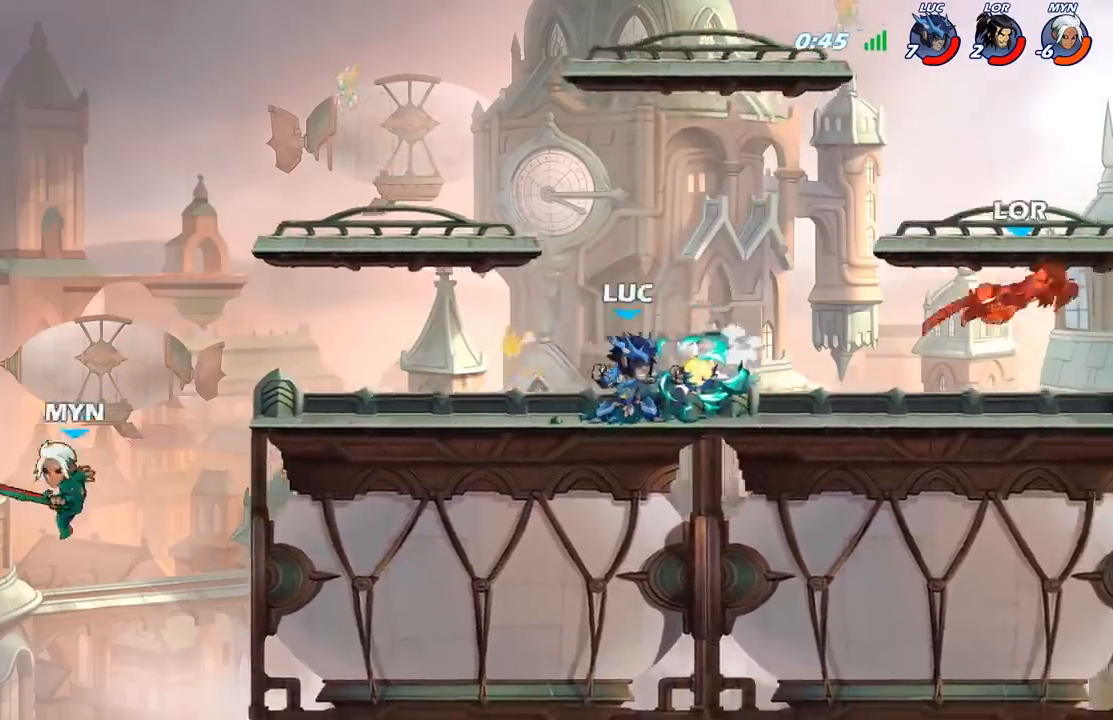
{"buttons": ["B"], "left_stick": "down-left", "right_stick": "center", "events": [[267, "left_stick", "left"], [450, "left_stick", "down-left"], [500, "B", "down"]]}
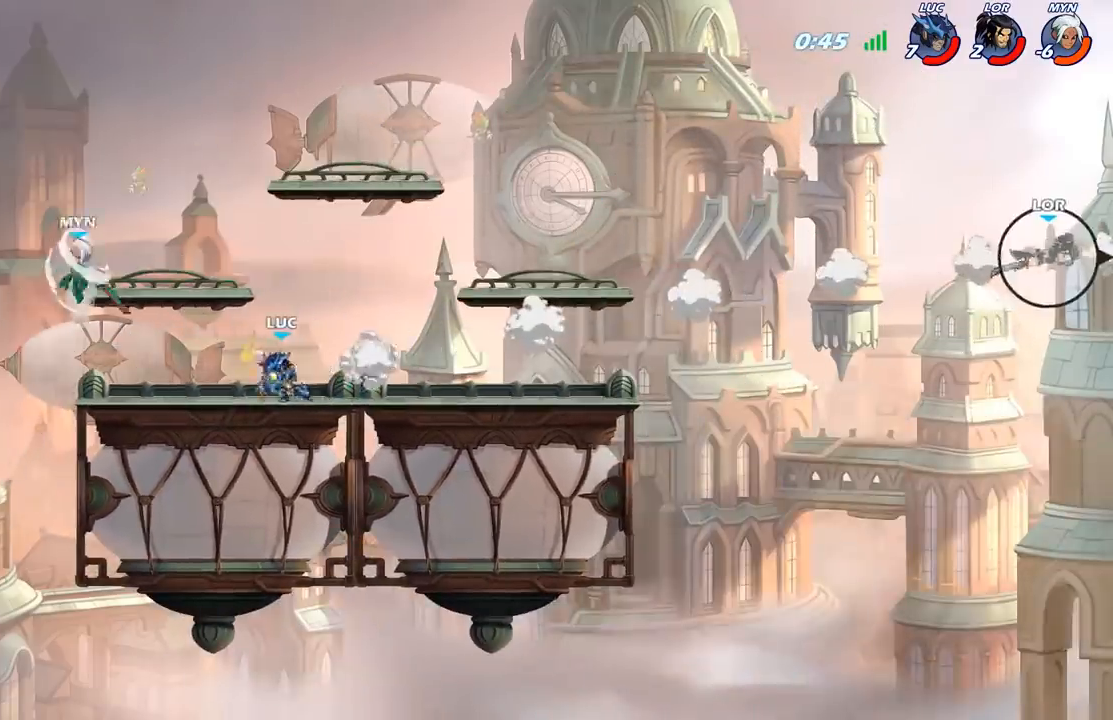
{"buttons": [], "left_stick": "center", "right_stick": "center", "events": [[83, "B", "up"], [83, "left_stick", "center"]]}